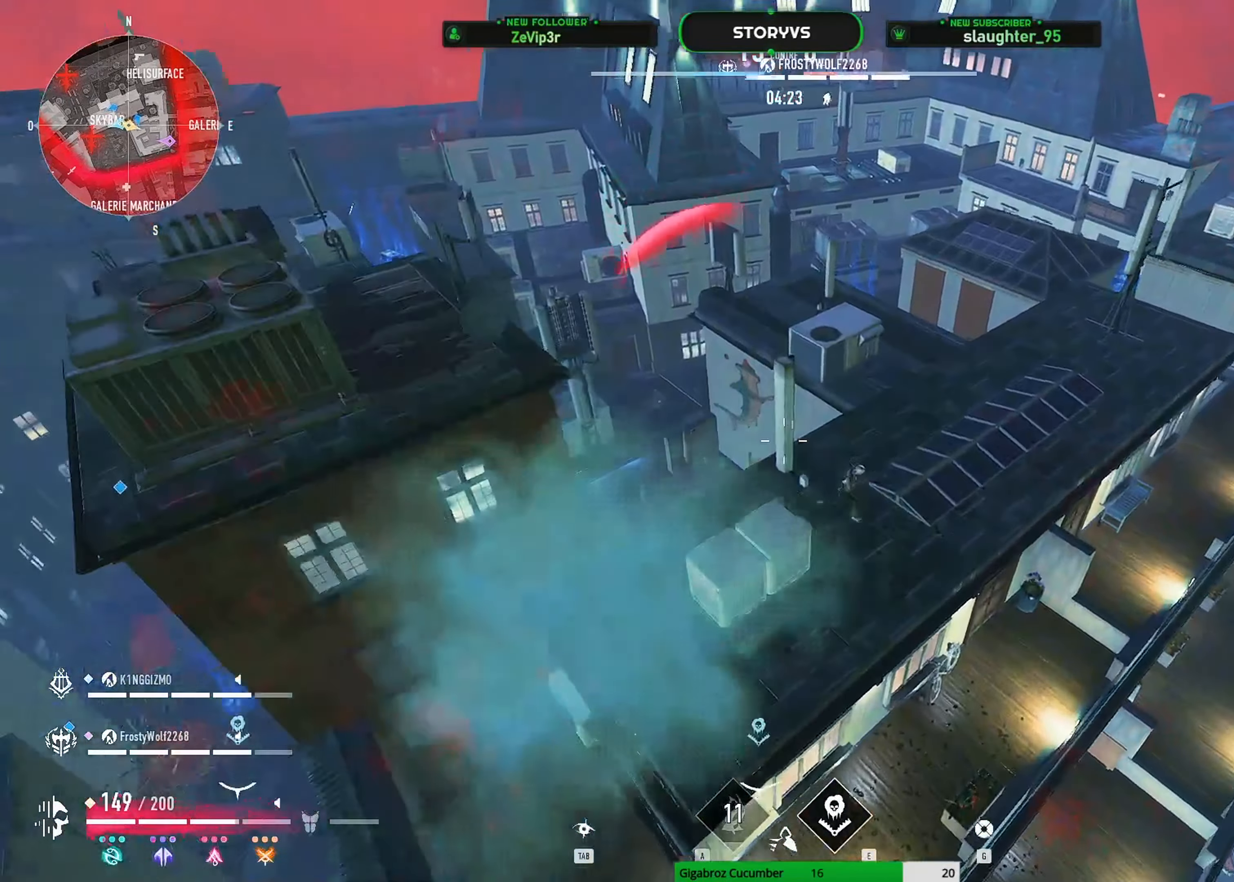
Gameplay with keyboard and mouse; each line is a JSON object with the keys and mouse buttons held at the frame after it. "events" lists presses ("down") and releases ("up") of "1", "2", "3", "4", "5", "a", "alt", "c", "caps_lock", "ctrl", "d", "e", "f", "g", "q", "r", "s", "shift", "space", "t", "tab", "v", "w", "x", "z", "mouse_left", "mouse_wheel" and "mouse_right" between this image and that frame as [ms after this image, input, new state], when the widget could be followed in between. "mouse_left", "mouse_wheel", "mouse_right" = the "left", "wheel", "right" buttons of the "mouse" list. No other keys are recorded. "wheel" means that the mouse wheel is clicked or scrolled. "mouse_move" is the direction in which the mouse moves at that frame (one of eight, or "still"), when it could be read.
{"keys": ["d", "shift"], "mouse": ["left"], "mouse_move": "left", "events": [[250, "mouse_left", "down"], [434, "d", "down"], [484, "z", "up"]]}
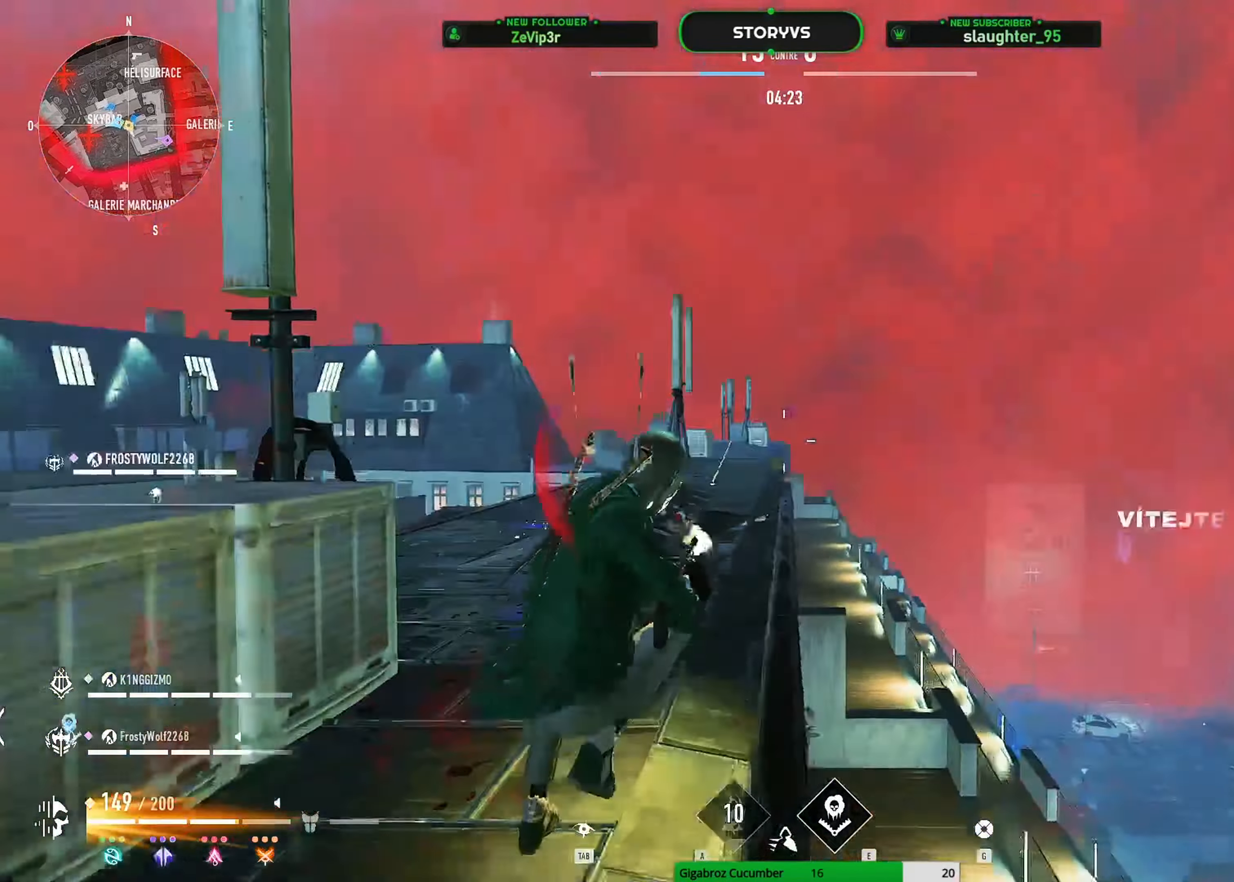
{"keys": ["d", "space", "z"], "mouse": [], "mouse_move": "left", "events": [[217, "shift", "up"], [217, "z", "down"], [267, "mouse_left", "up"], [400, "space", "down"]]}
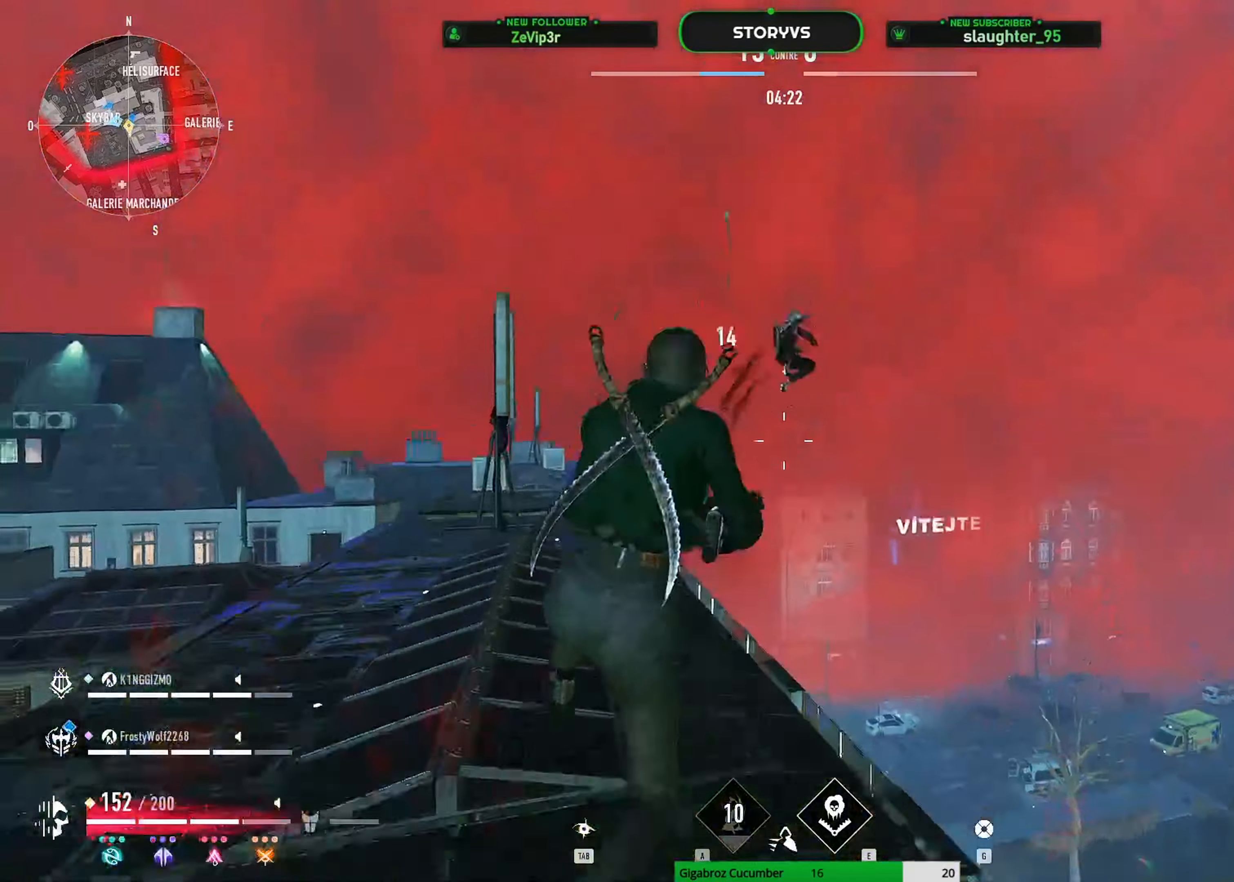
{"keys": ["d", "z"], "mouse": ["left"], "mouse_move": "right", "events": [[100, "mouse_left", "down"], [134, "space", "up"]]}
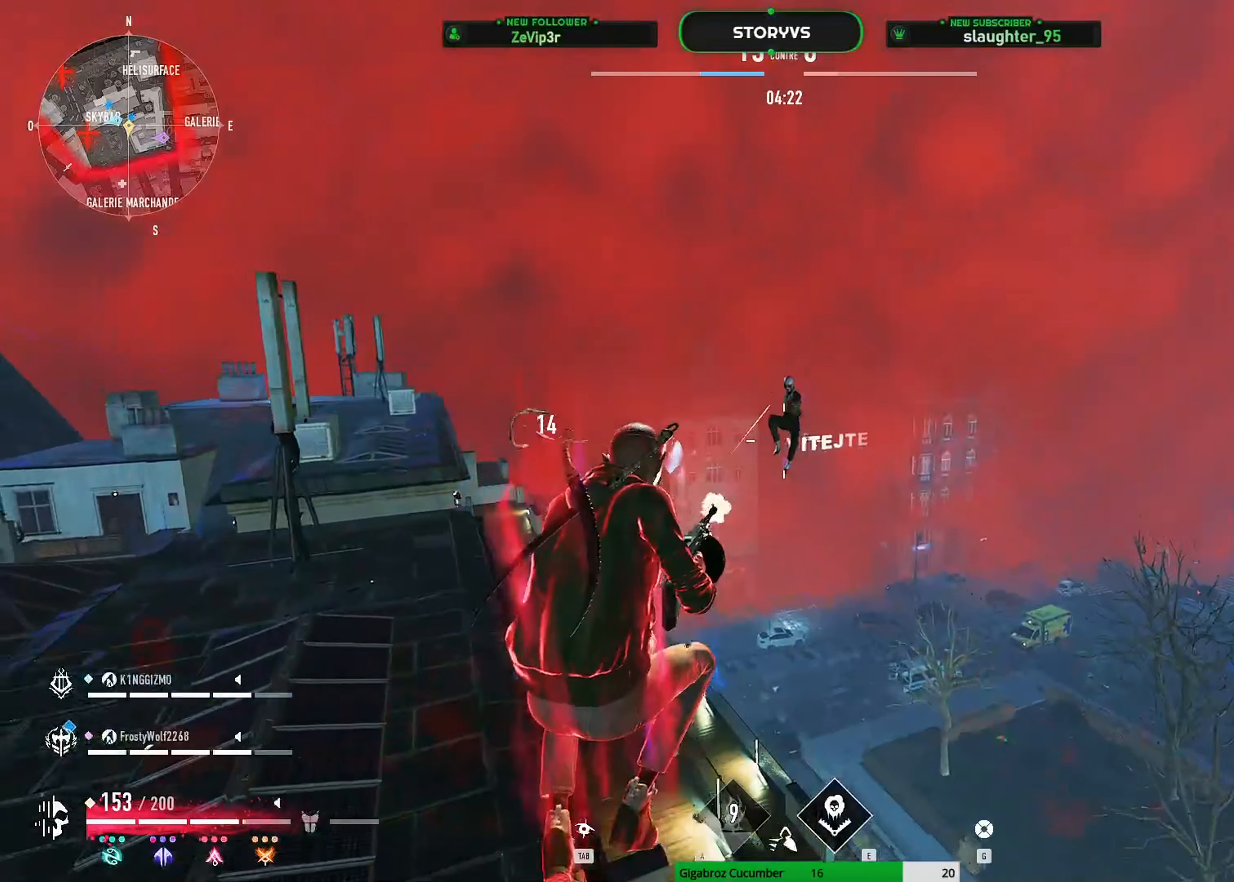
{"keys": ["d", "z"], "mouse": ["left"], "mouse_move": "down", "events": []}
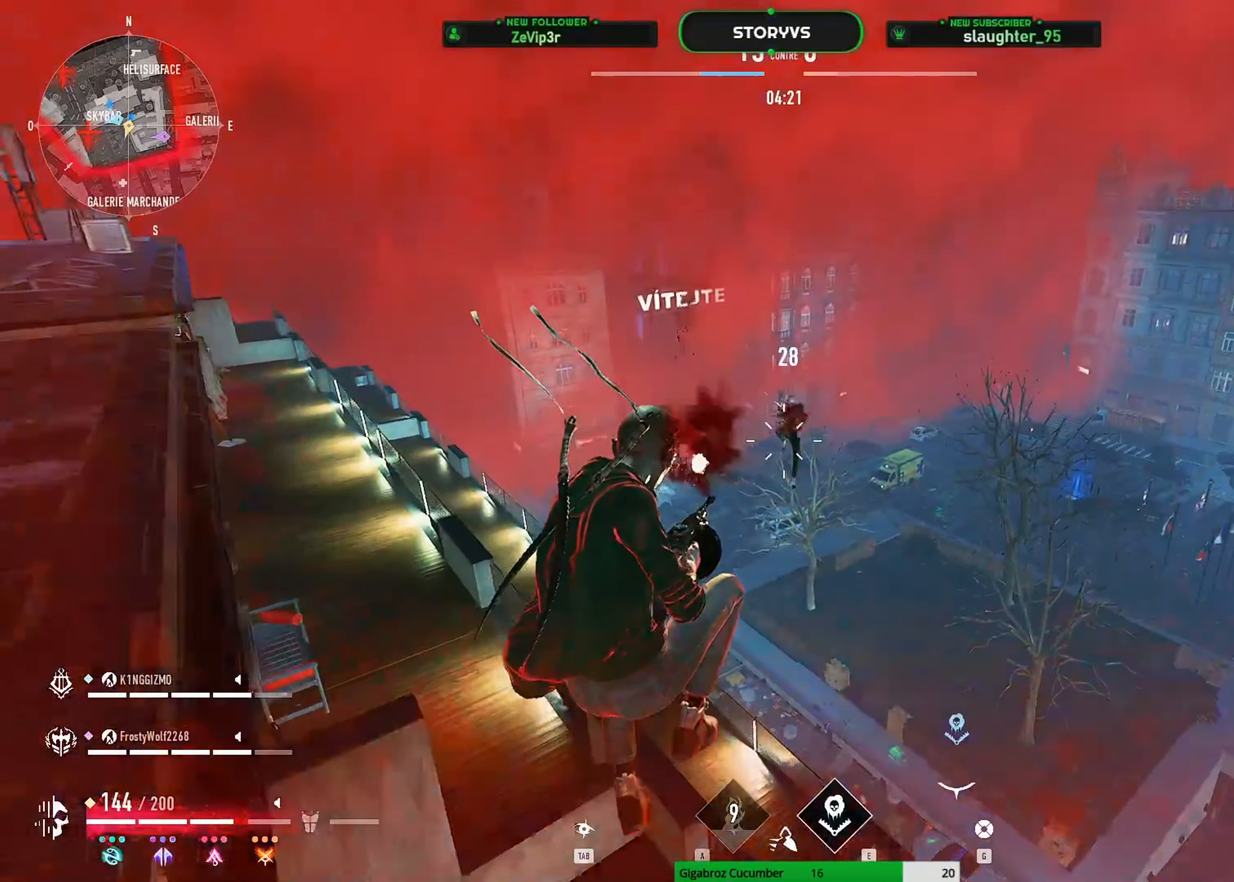
{"keys": ["q", "s"], "mouse": ["left"], "mouse_move": "right", "events": [[217, "d", "up"], [367, "z", "up"], [401, "q", "down"], [501, "s", "down"]]}
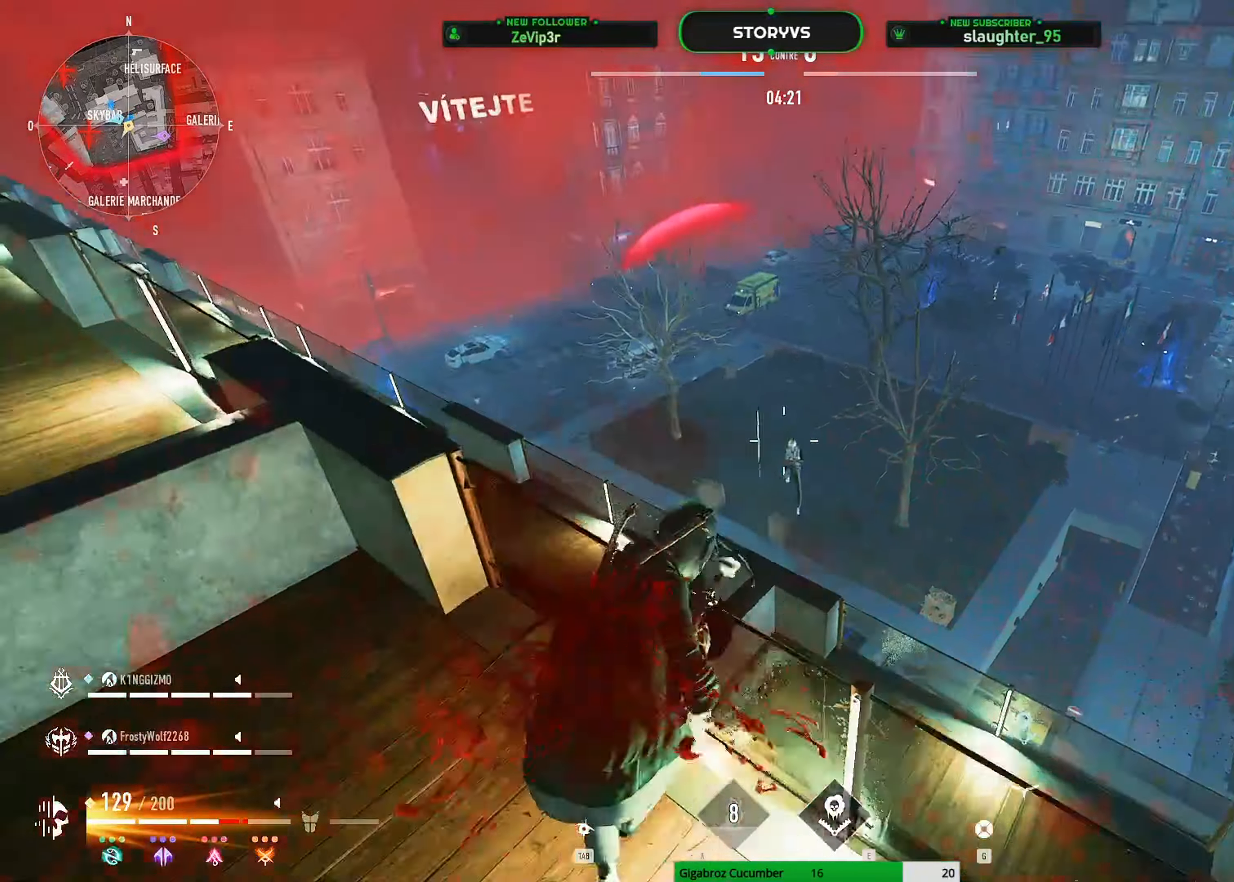
{"keys": ["q", "z"], "mouse": [], "mouse_move": "down-left", "events": [[100, "mouse_left", "up"], [233, "e", "down"], [283, "space", "down"], [383, "e", "up"], [383, "s", "up"], [417, "space", "up"], [467, "z", "down"]]}
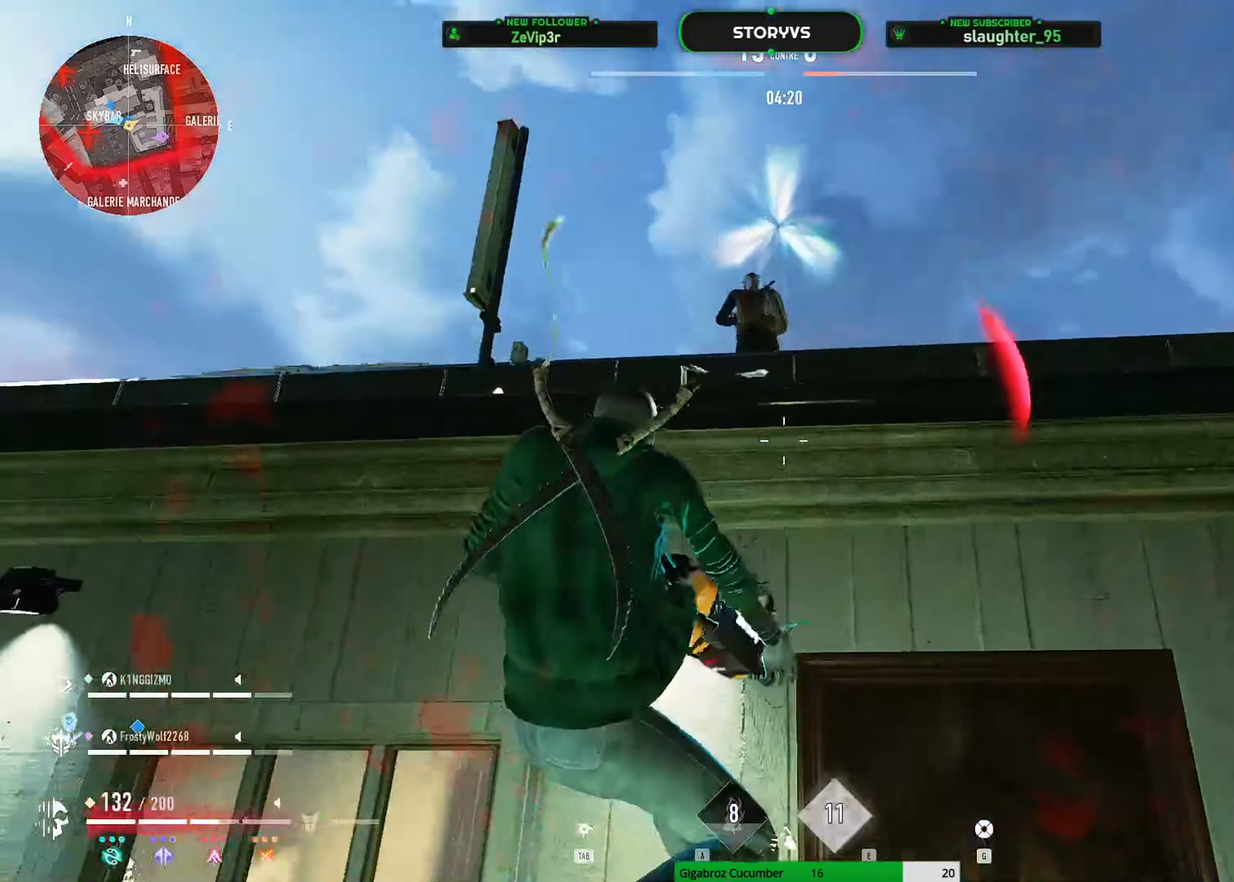
{"keys": ["q", "space", "z"], "mouse": [], "mouse_move": "up-right", "events": [[67, "q", "up"], [250, "space", "down"], [484, "q", "down"]]}
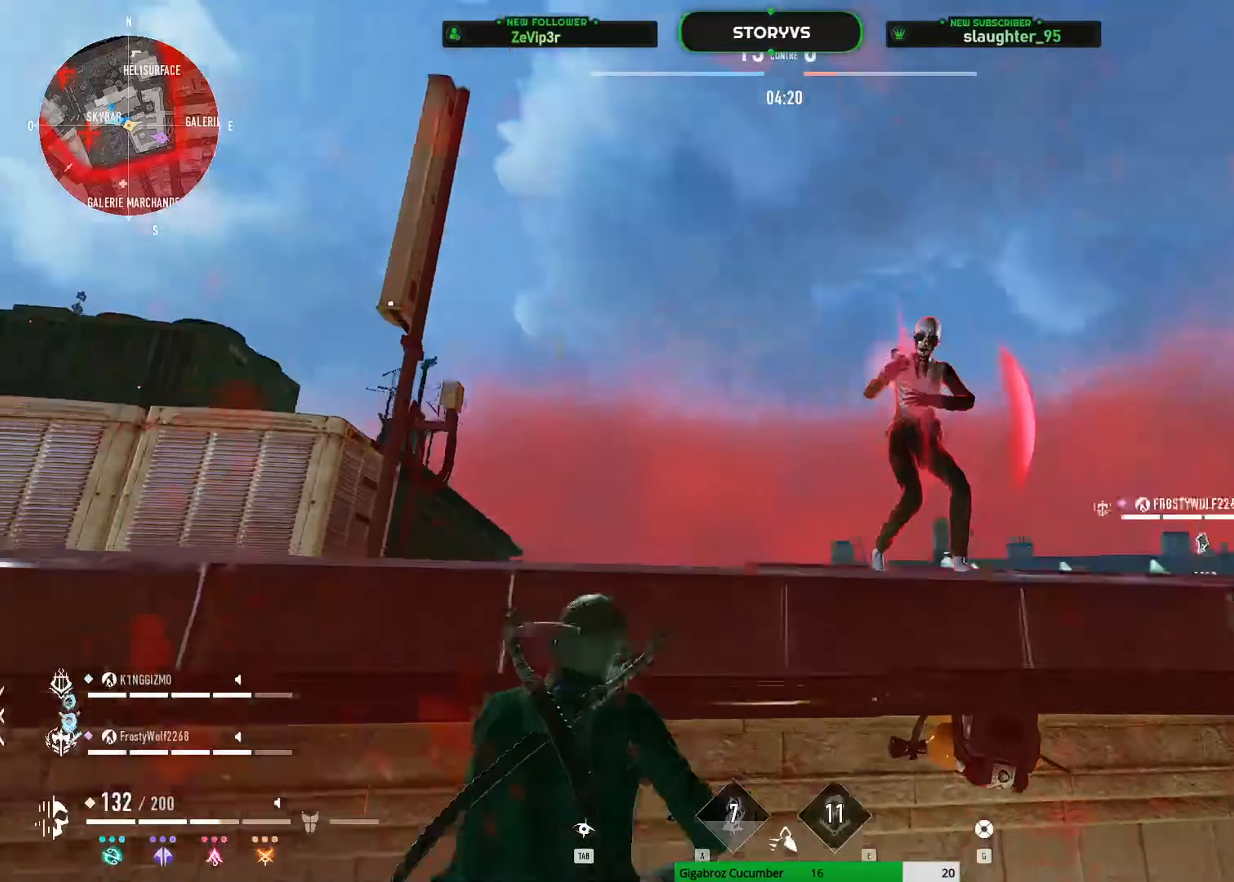
{"keys": ["q", "s"], "mouse": ["left"], "mouse_move": "right", "events": [[100, "mouse_left", "down"], [234, "z", "up"], [284, "space", "up"], [467, "s", "down"]]}
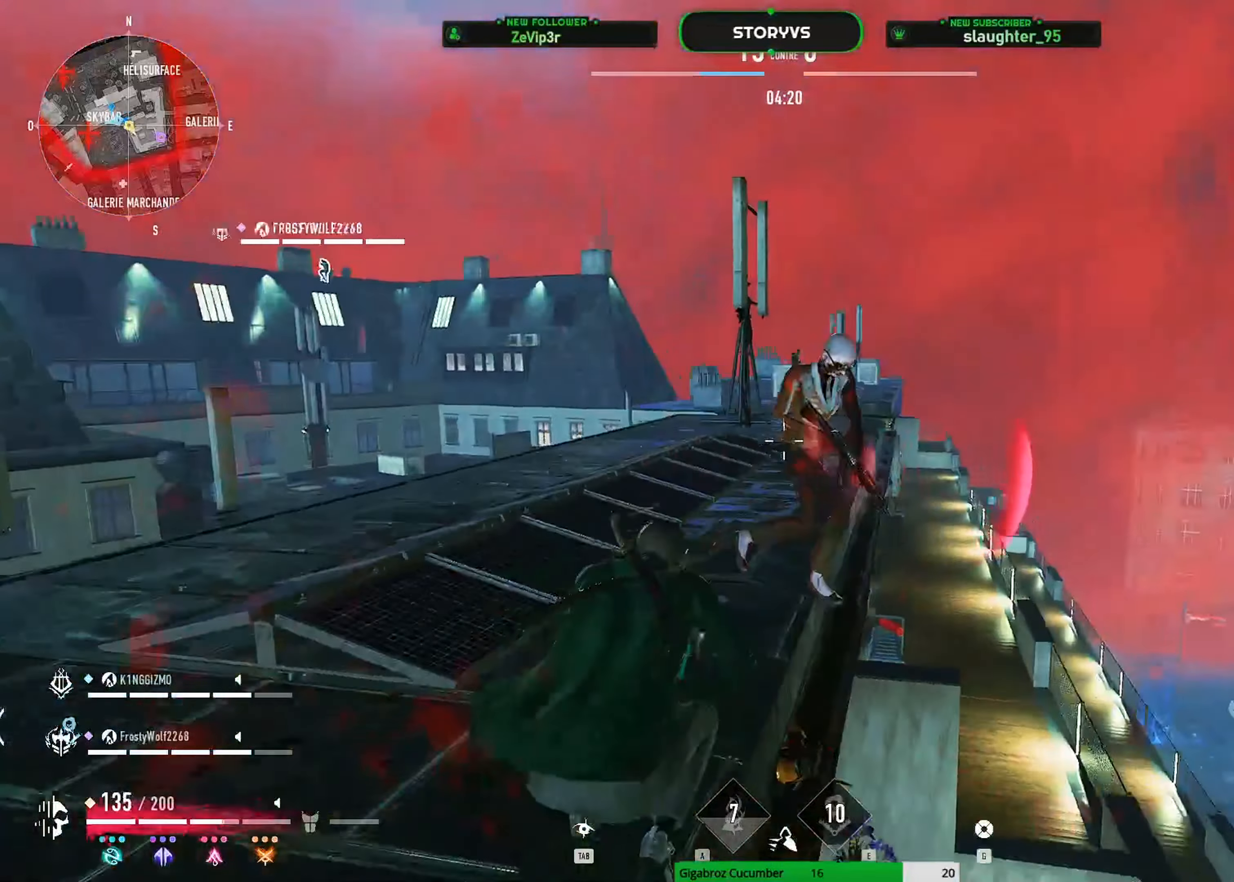
{"keys": ["d", "space"], "mouse": ["left"], "mouse_move": "down", "events": [[150, "d", "down"], [200, "q", "up"], [400, "s", "up"], [484, "space", "down"]]}
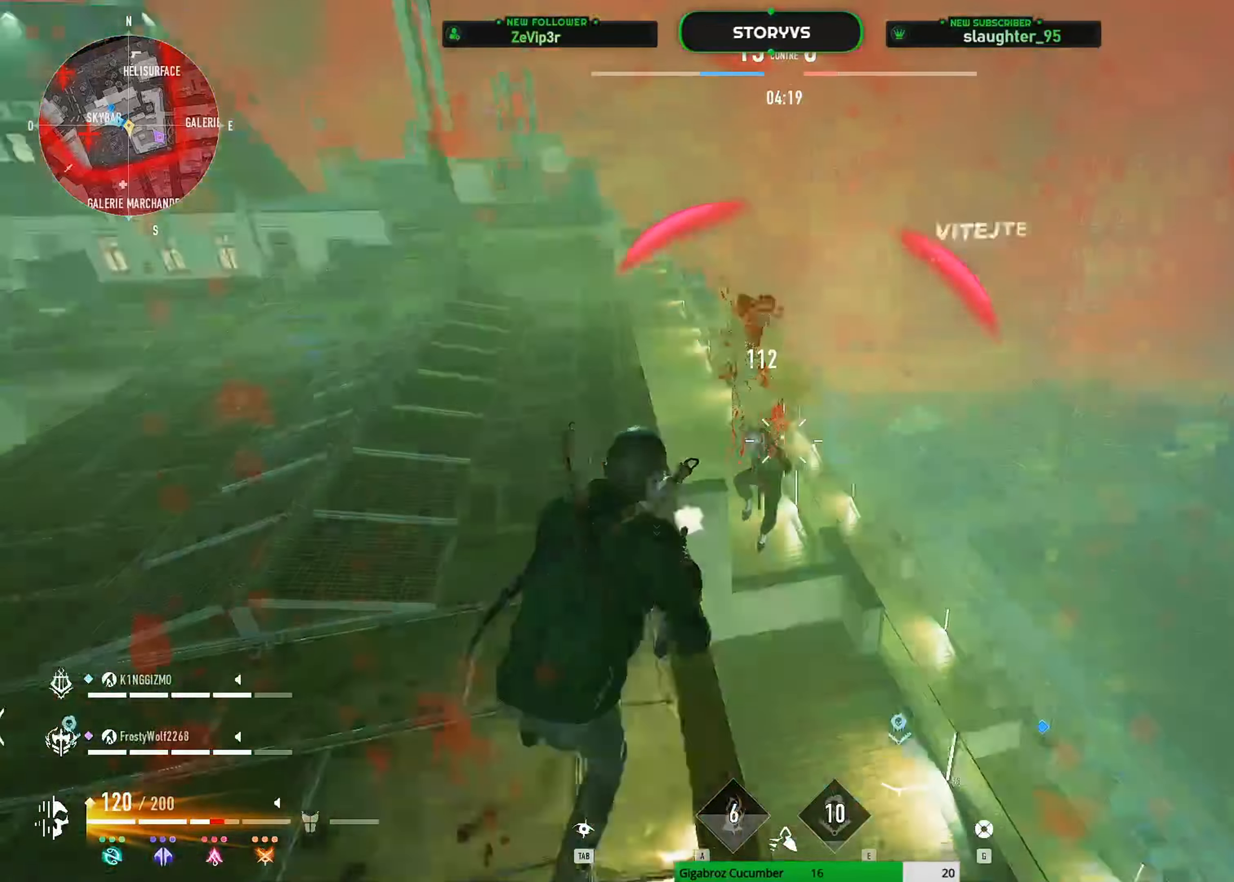
{"keys": ["d", "z"], "mouse": ["left"], "mouse_move": "left", "events": [[117, "space", "up"], [451, "z", "down"]]}
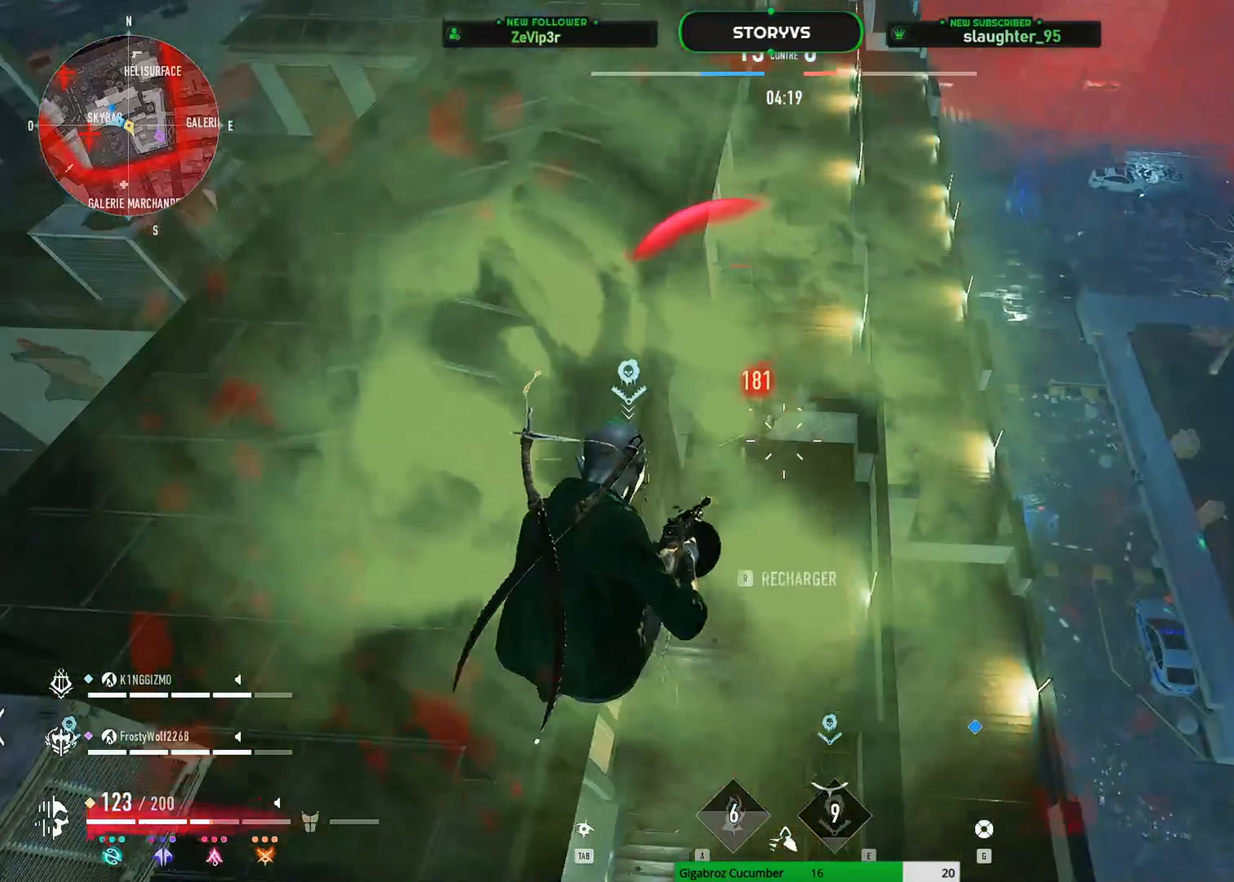
{"keys": ["d", "z"], "mouse": ["left"], "mouse_move": "up-left", "events": [[183, "d", "up"], [333, "d", "down"]]}
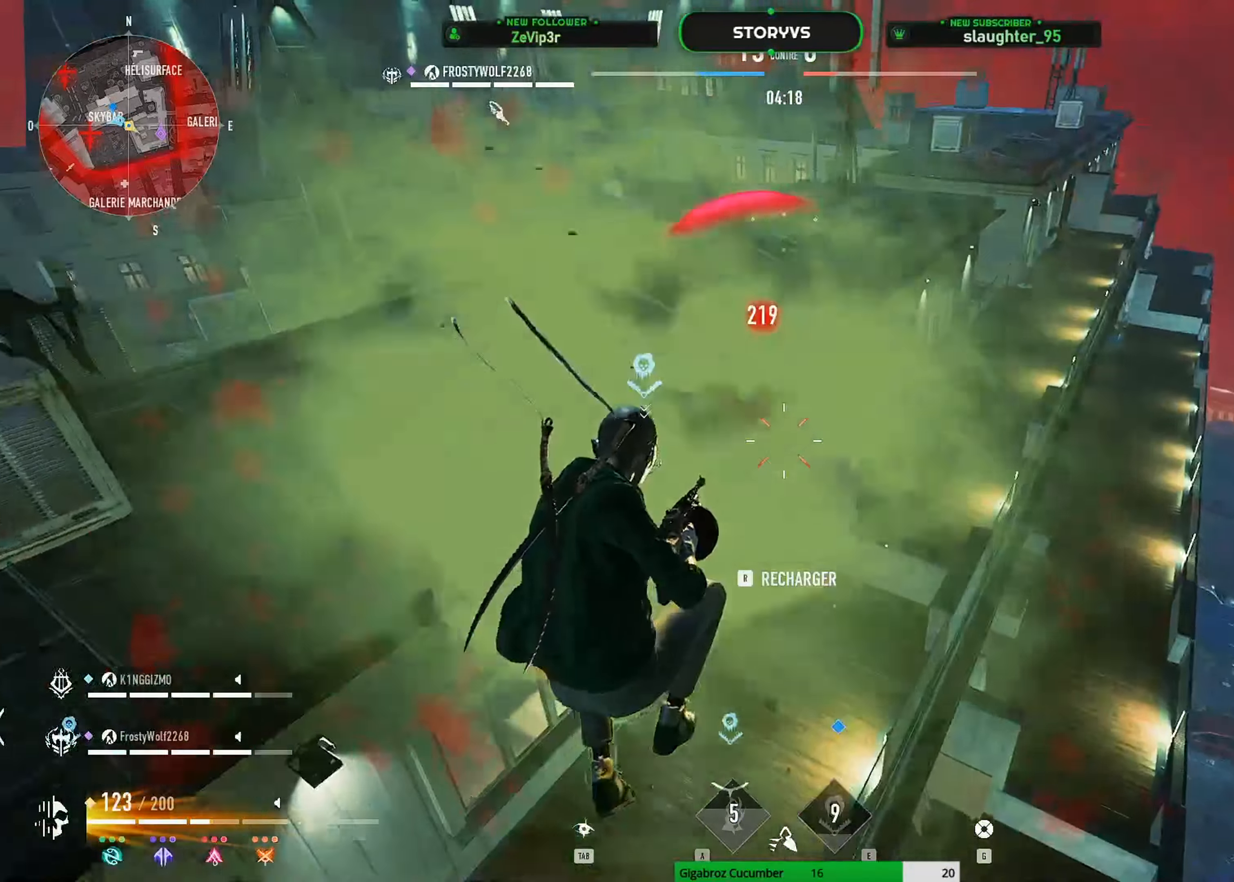
{"keys": ["z"], "mouse": [], "mouse_move": "right", "events": [[17, "z", "up"], [117, "mouse_left", "up"], [301, "d", "up"], [351, "z", "down"], [384, "r", "down"], [484, "r", "up"]]}
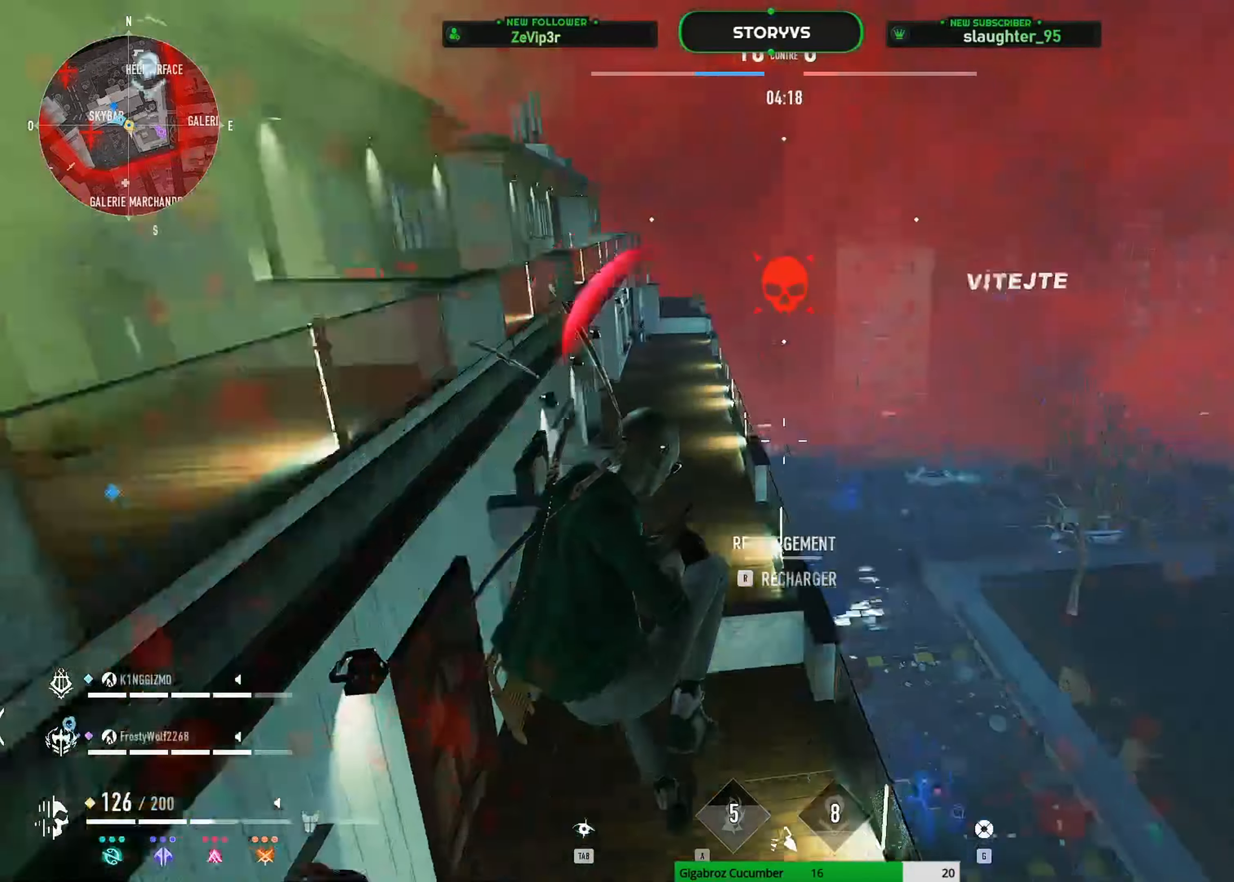
{"keys": ["d", "z"], "mouse": [], "mouse_move": "up", "events": [[217, "d", "down"]]}
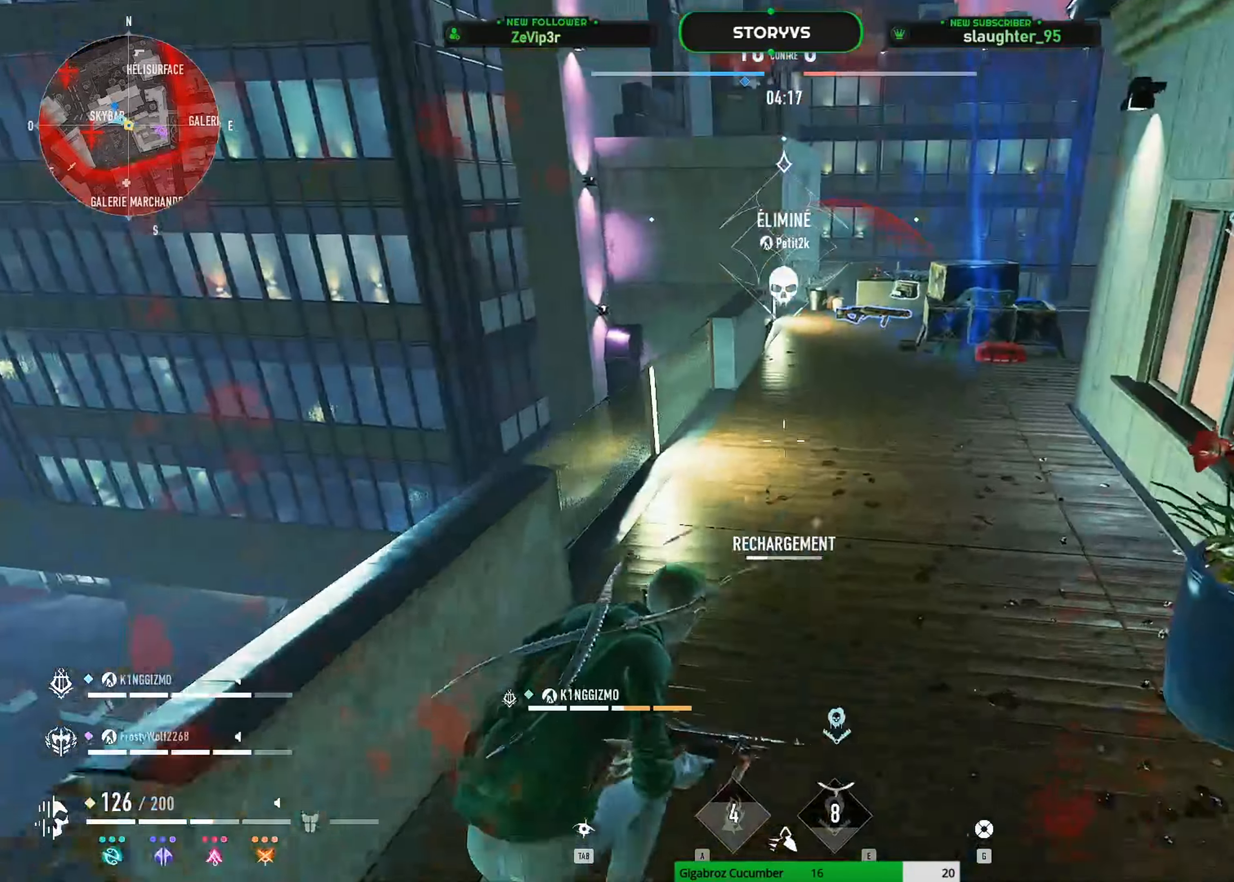
{"keys": ["d", "shift", "space", "z"], "mouse": [], "mouse_move": "still", "events": [[234, "d", "up"], [417, "d", "down"], [417, "shift", "down"], [417, "space", "down"]]}
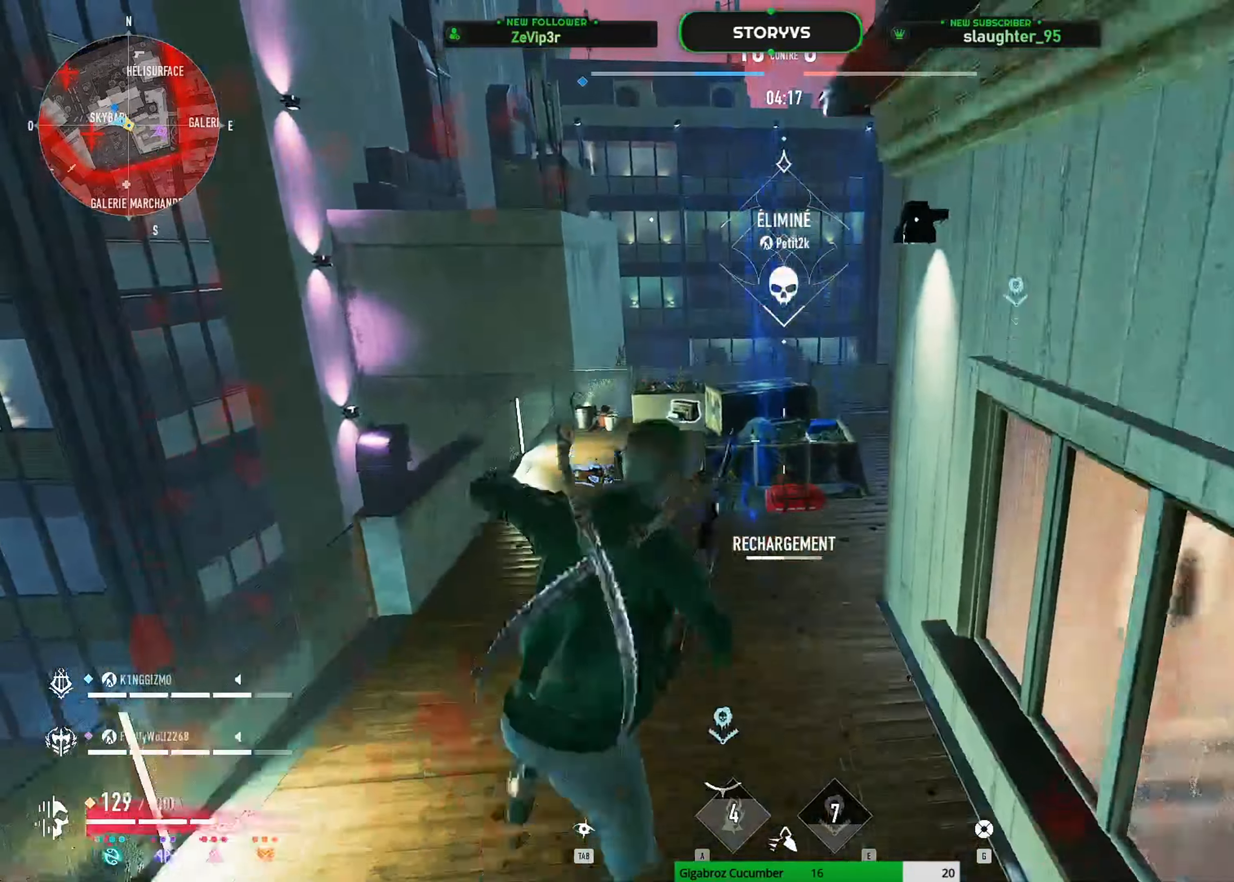
{"keys": ["shift", "space", "z"], "mouse": [], "mouse_move": "down-left", "events": [[16, "z", "up"], [116, "space", "up"], [200, "z", "down"], [250, "d", "up"], [300, "space", "down"], [367, "space", "up"], [433, "space", "down"]]}
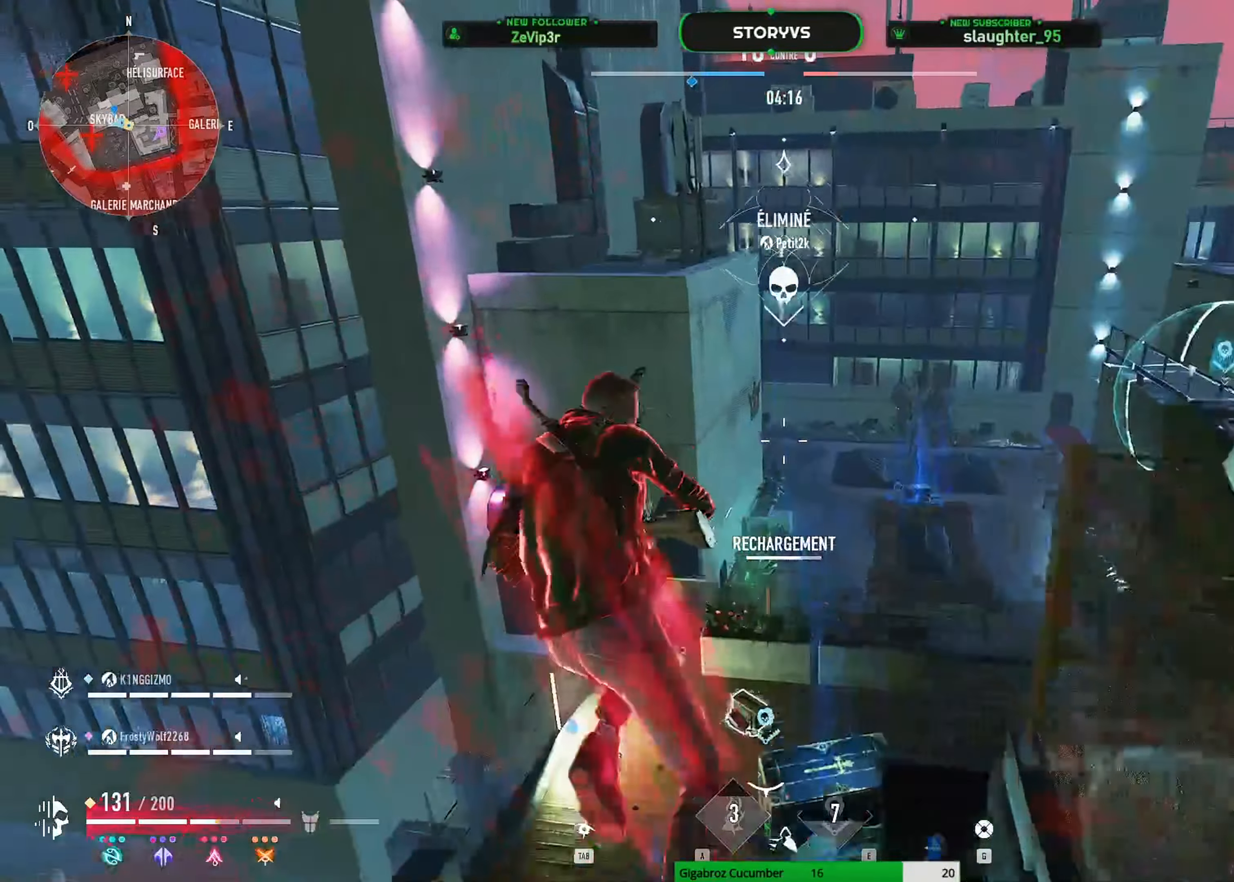
{"keys": ["d", "shift", "z"], "mouse": [], "mouse_move": "up", "events": [[84, "space", "up"], [184, "d", "down"]]}
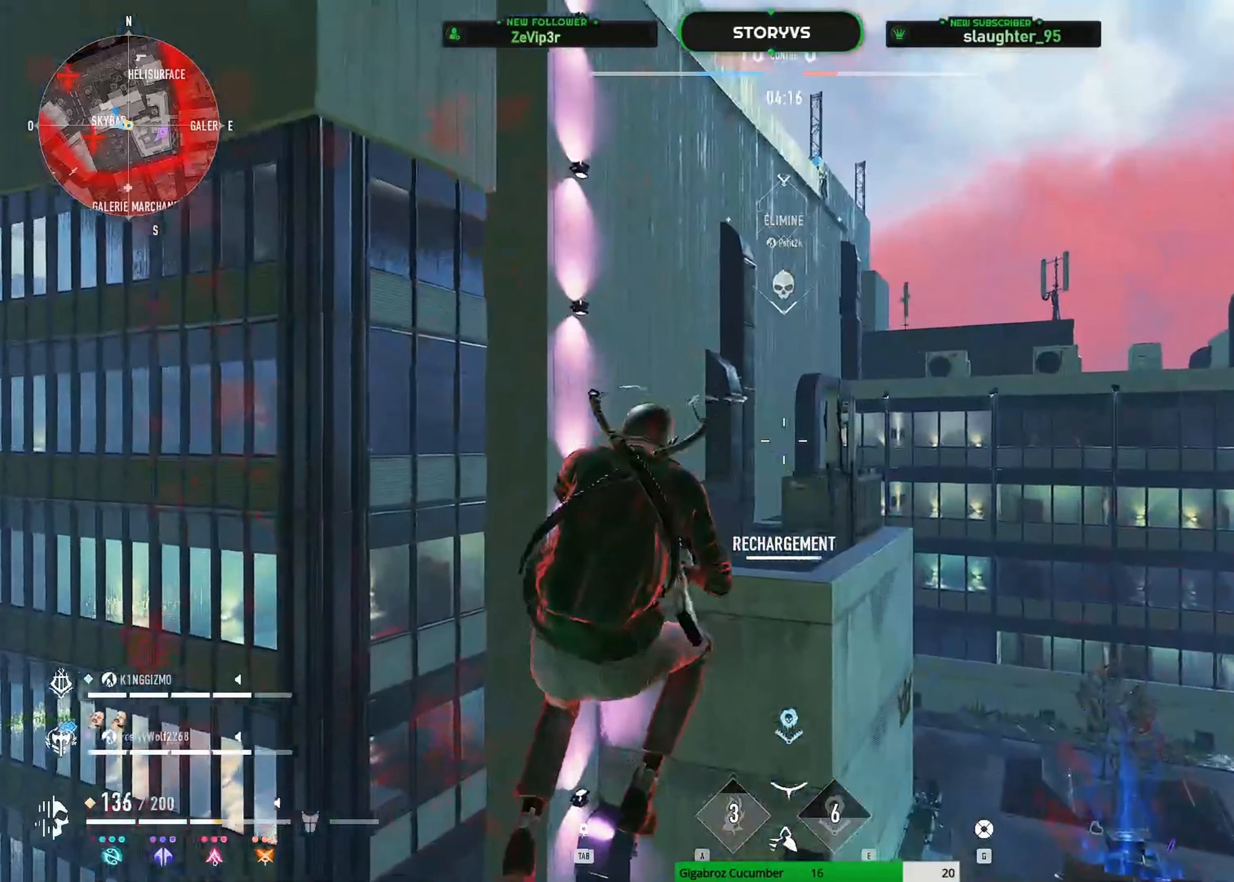
{"keys": ["shift", "z"], "mouse": [], "mouse_move": "down", "events": [[233, "d", "up"]]}
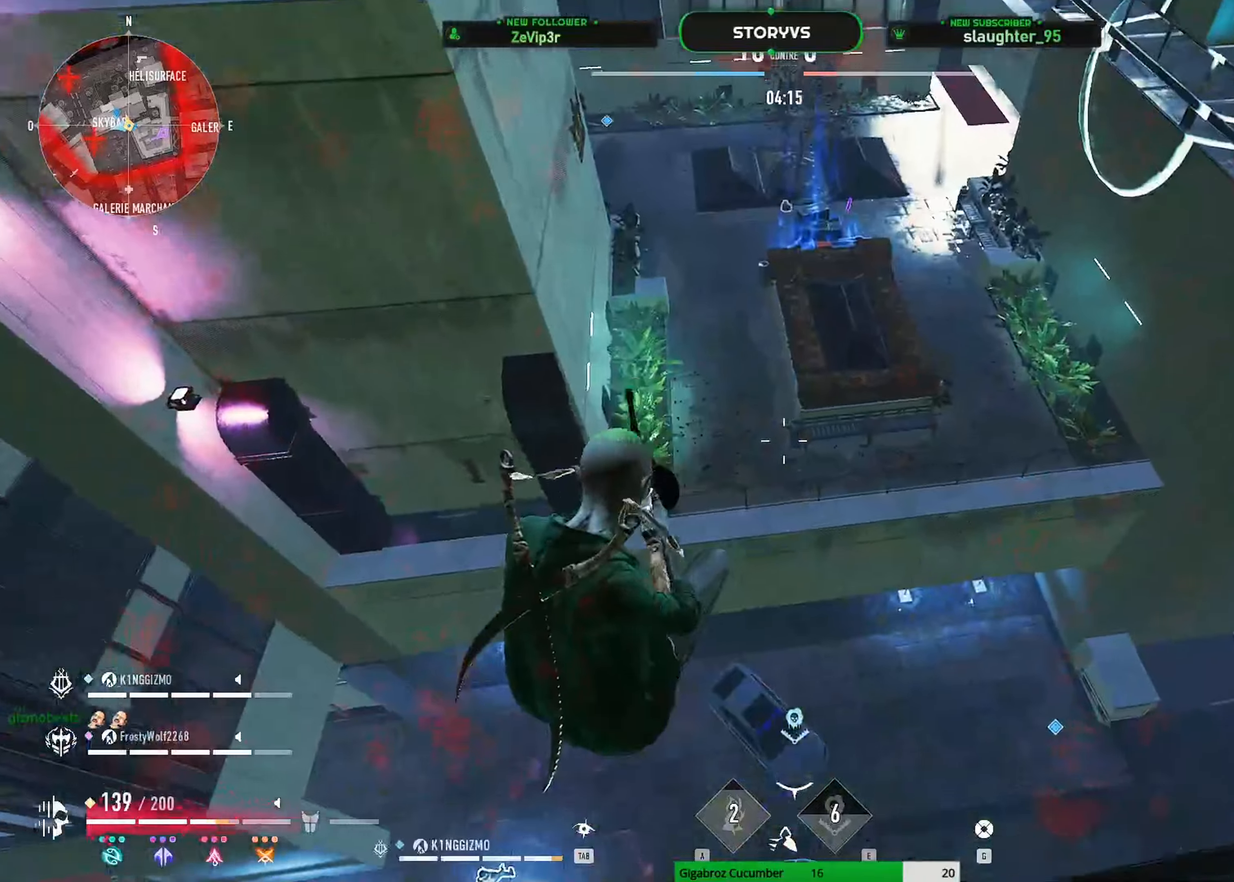
{"keys": ["shift", "z"], "mouse": [], "mouse_move": "left", "events": []}
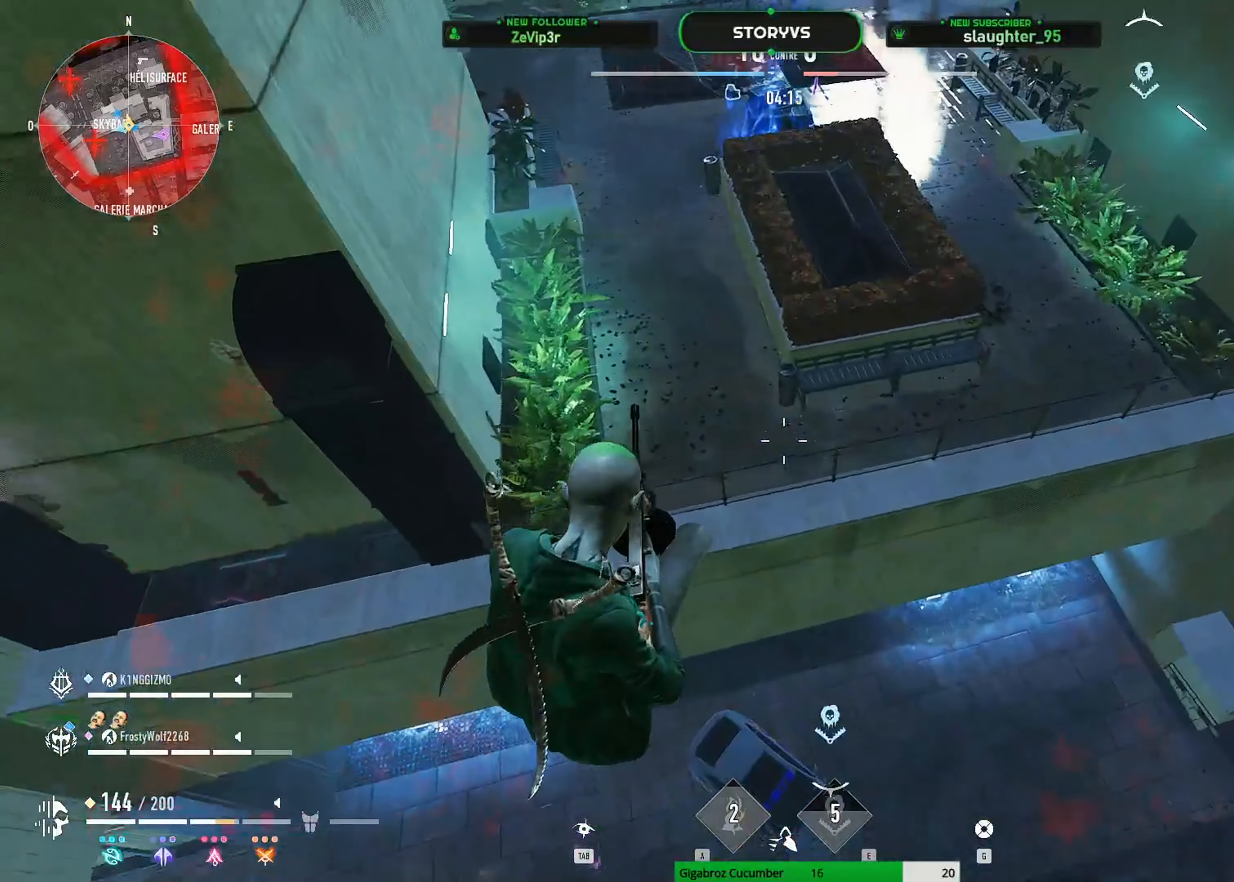
{"keys": ["space", "z"], "mouse": [], "mouse_move": "up-left", "events": [[83, "shift", "up"], [450, "space", "down"]]}
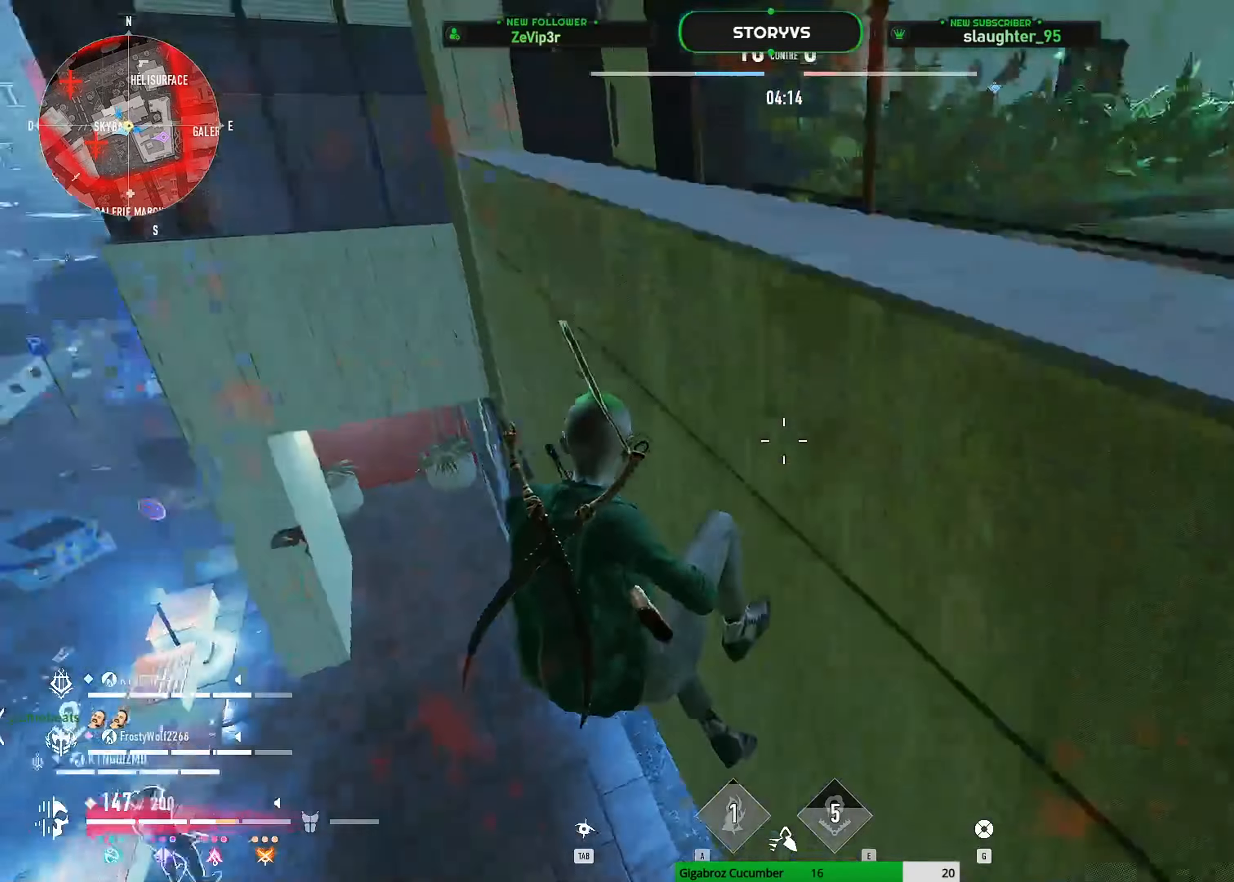
{"keys": ["d", "z"], "mouse": [], "mouse_move": "left", "events": [[184, "space", "up"], [234, "space", "down"], [384, "space", "up"], [468, "d", "down"]]}
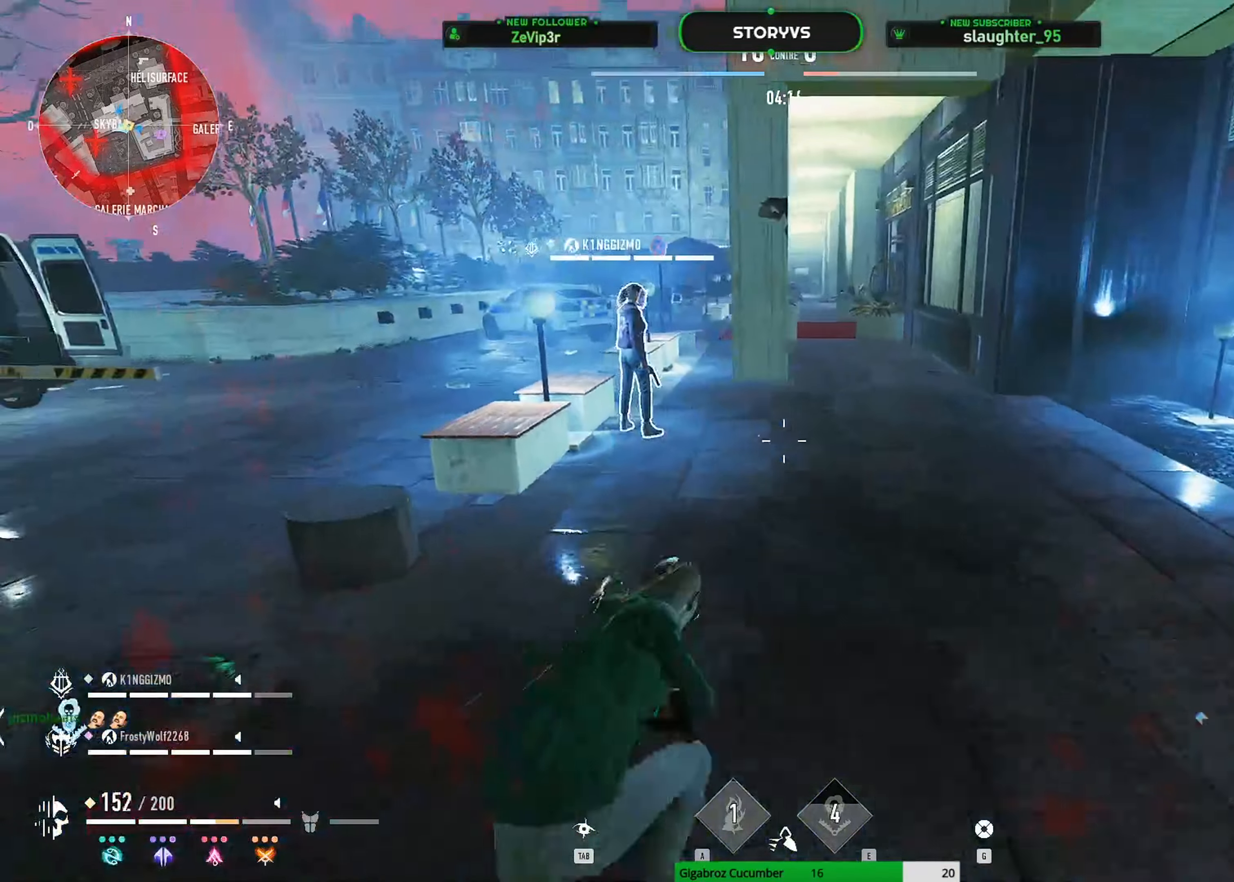
{"keys": ["z"], "mouse": [], "mouse_move": "up-left", "events": [[300, "d", "up"]]}
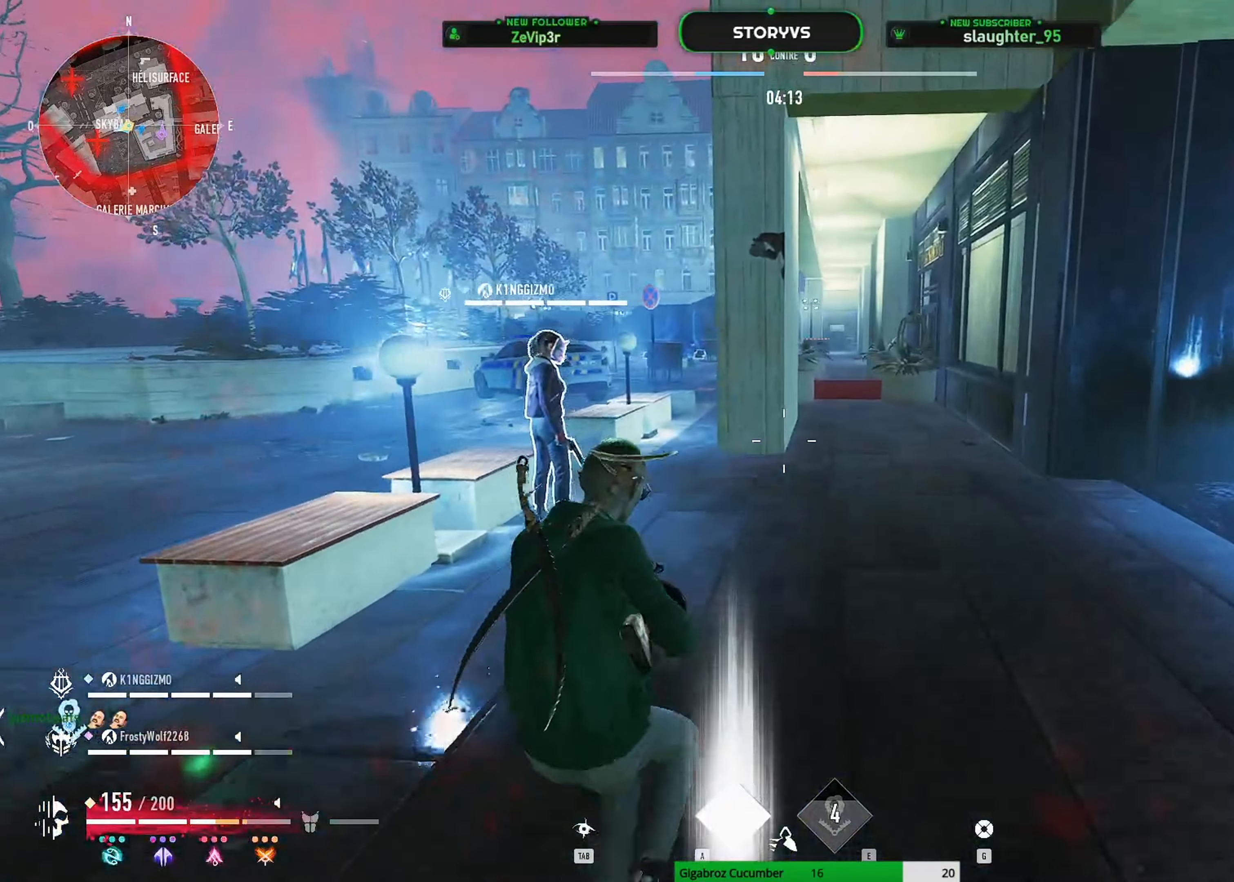
{"keys": ["space", "z"], "mouse": [], "mouse_move": "still", "events": [[84, "shift", "down"], [217, "space", "down"], [368, "shift", "up"]]}
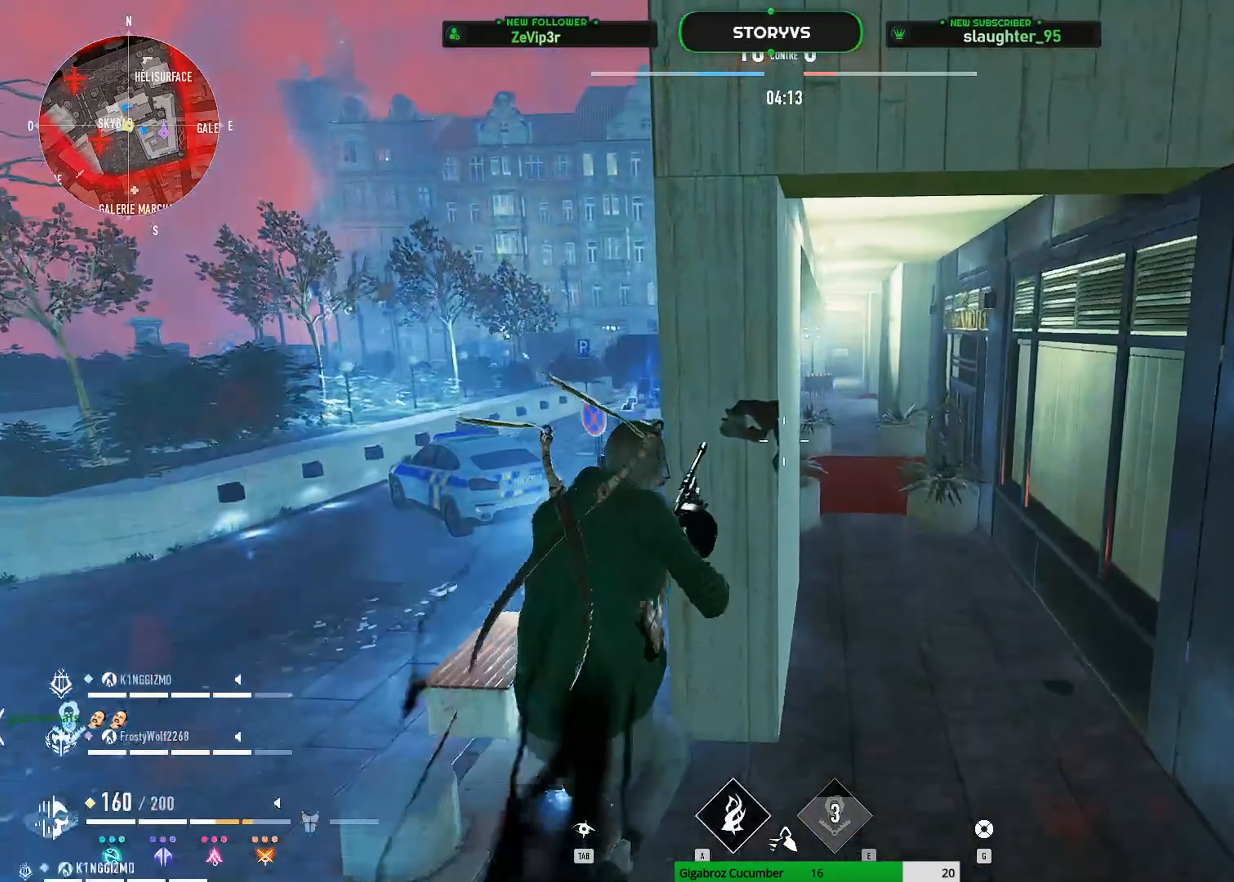
{"keys": ["space", "z"], "mouse": [], "mouse_move": "up", "events": []}
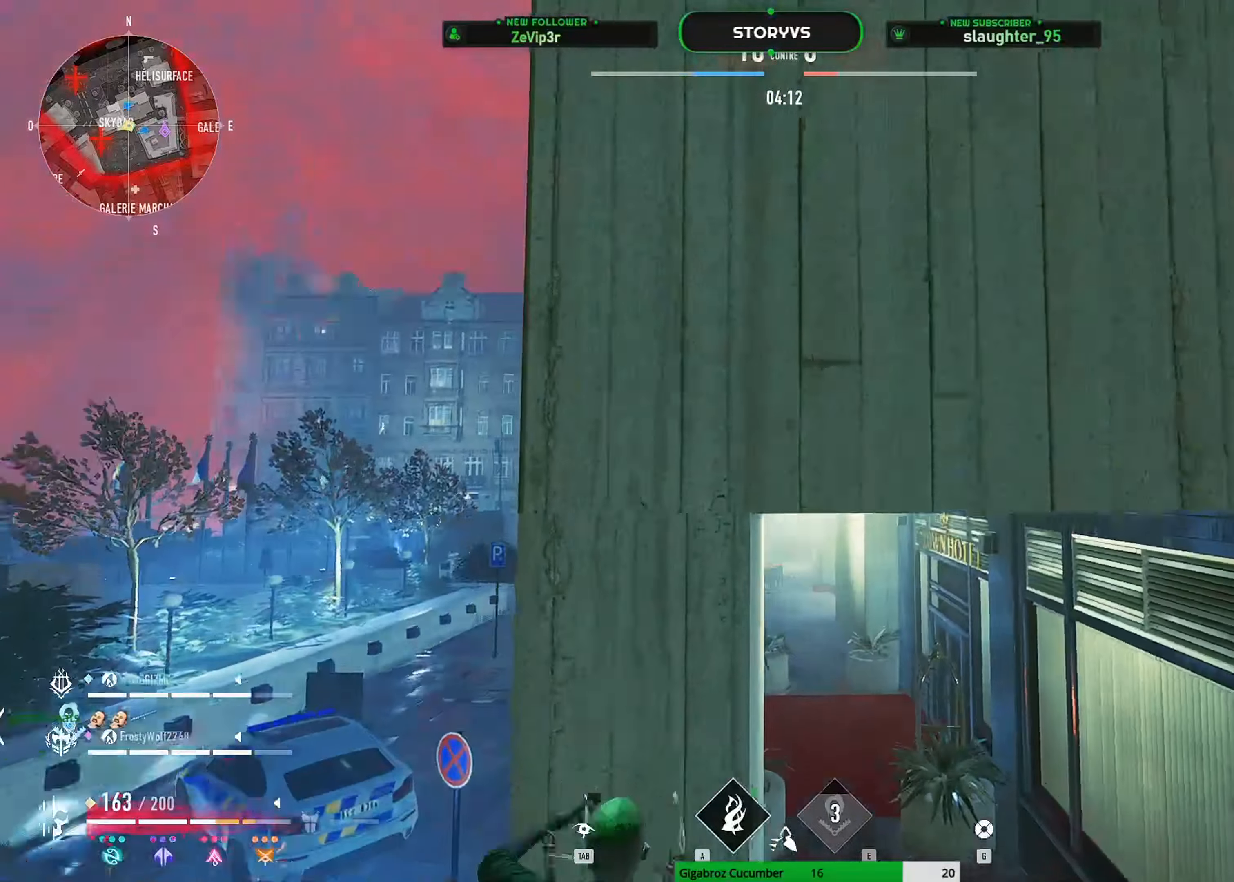
{"keys": ["d", "space", "z"], "mouse": [], "mouse_move": "up", "events": [[301, "d", "down"]]}
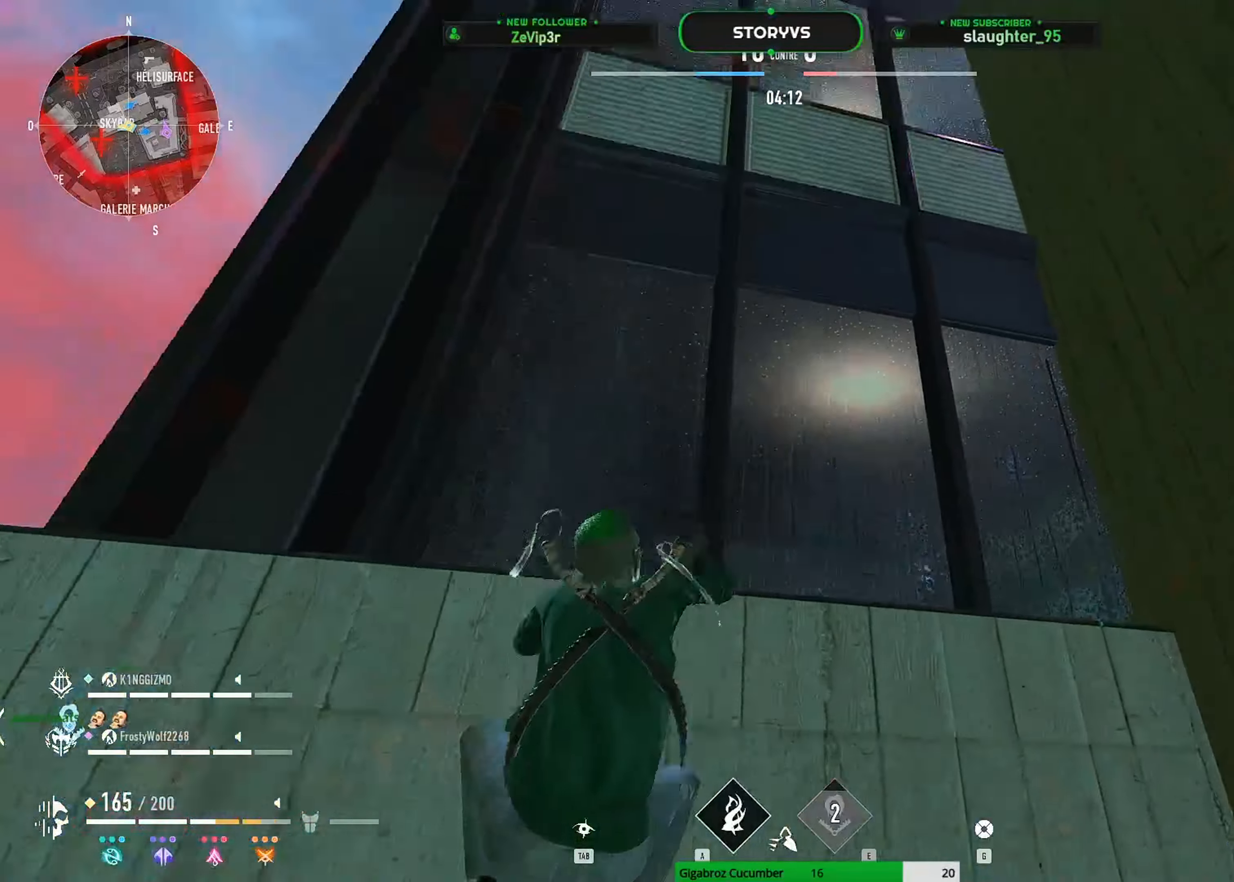
{"keys": ["z"], "mouse": [], "mouse_move": "left", "events": [[33, "d", "up"], [450, "space", "up"]]}
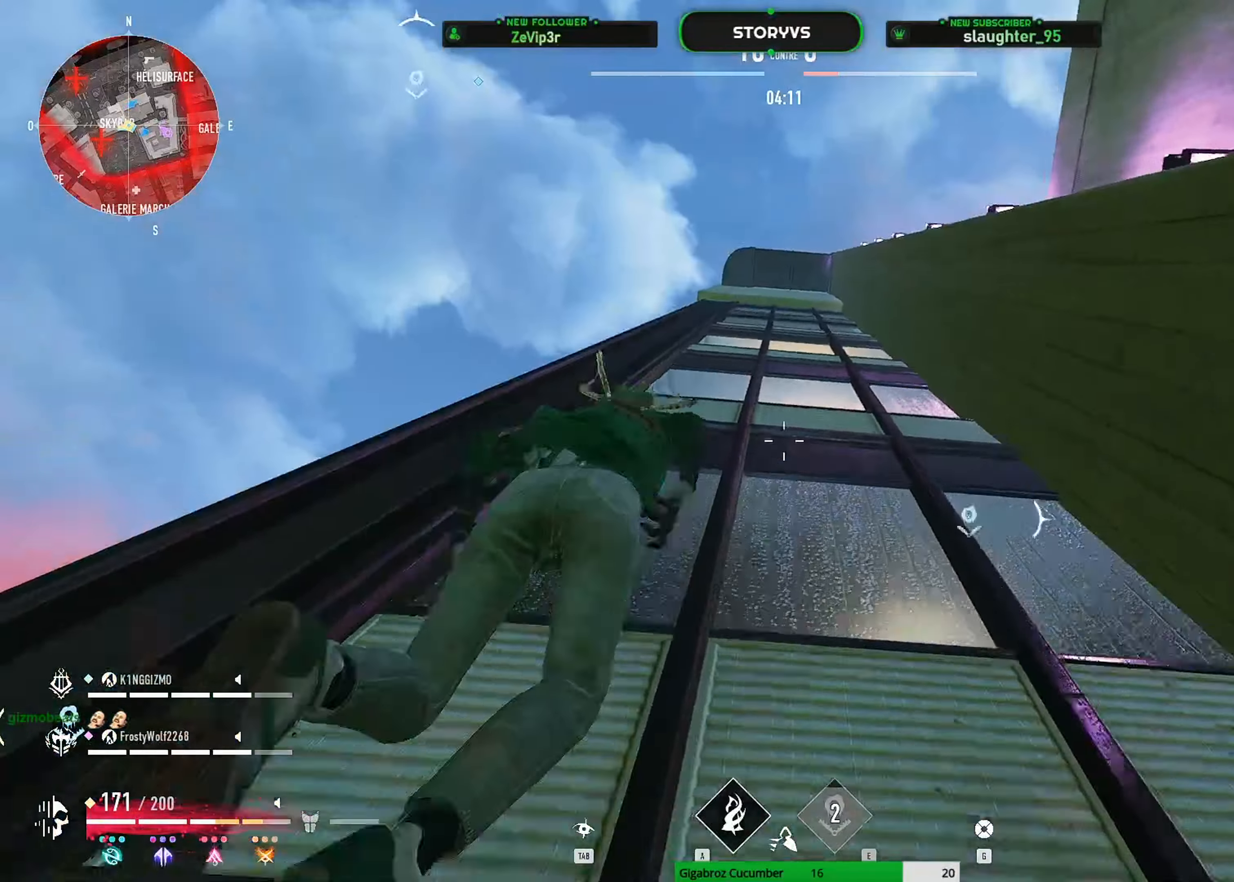
{"keys": ["space", "z"], "mouse": [], "mouse_move": "down-left", "events": [[284, "space", "down"]]}
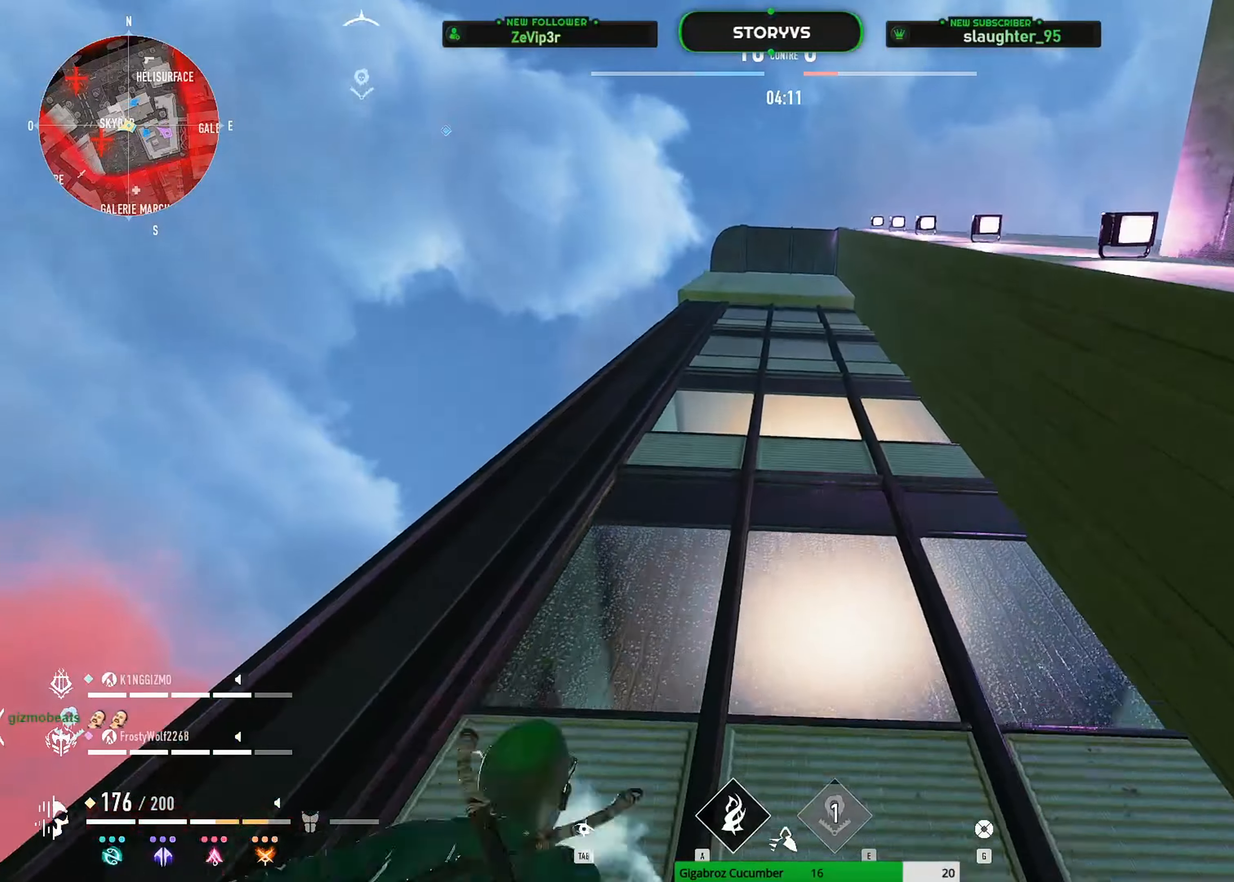
{"keys": ["z"], "mouse": [], "mouse_move": "still", "events": [[300, "space", "up"]]}
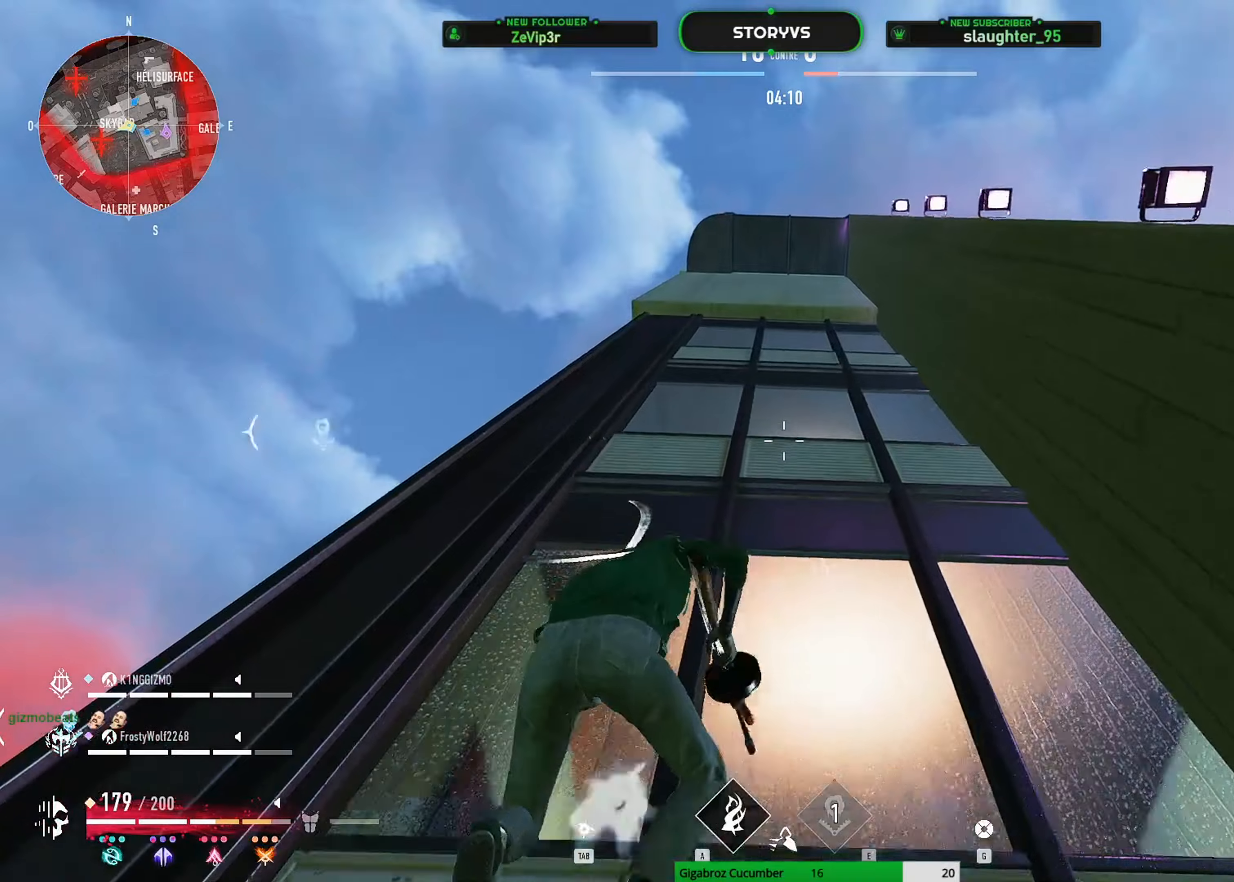
{"keys": ["space", "z"], "mouse": [], "mouse_move": "still", "events": [[33, "space", "down"]]}
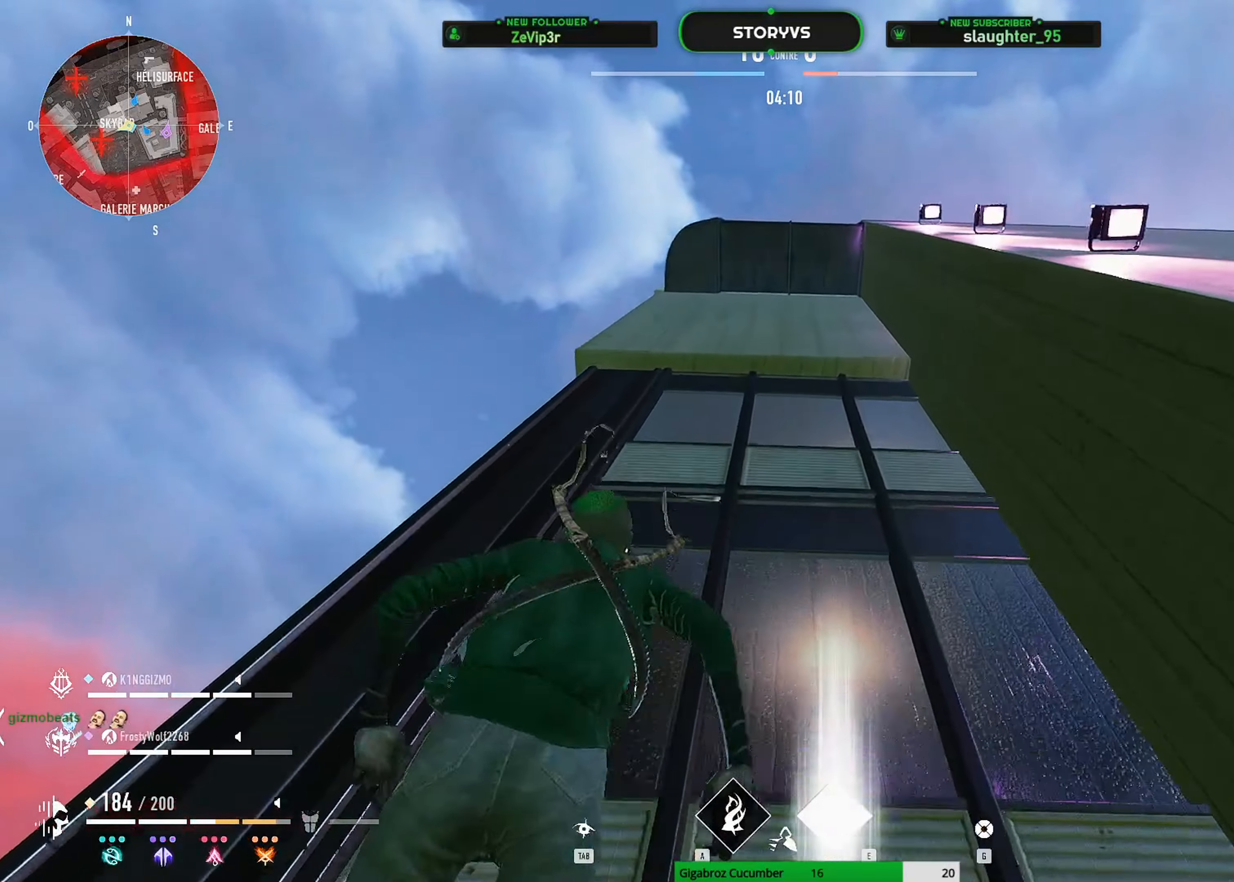
{"keys": ["space", "z"], "mouse": [], "mouse_move": "still", "events": [[50, "space", "up"], [367, "space", "down"]]}